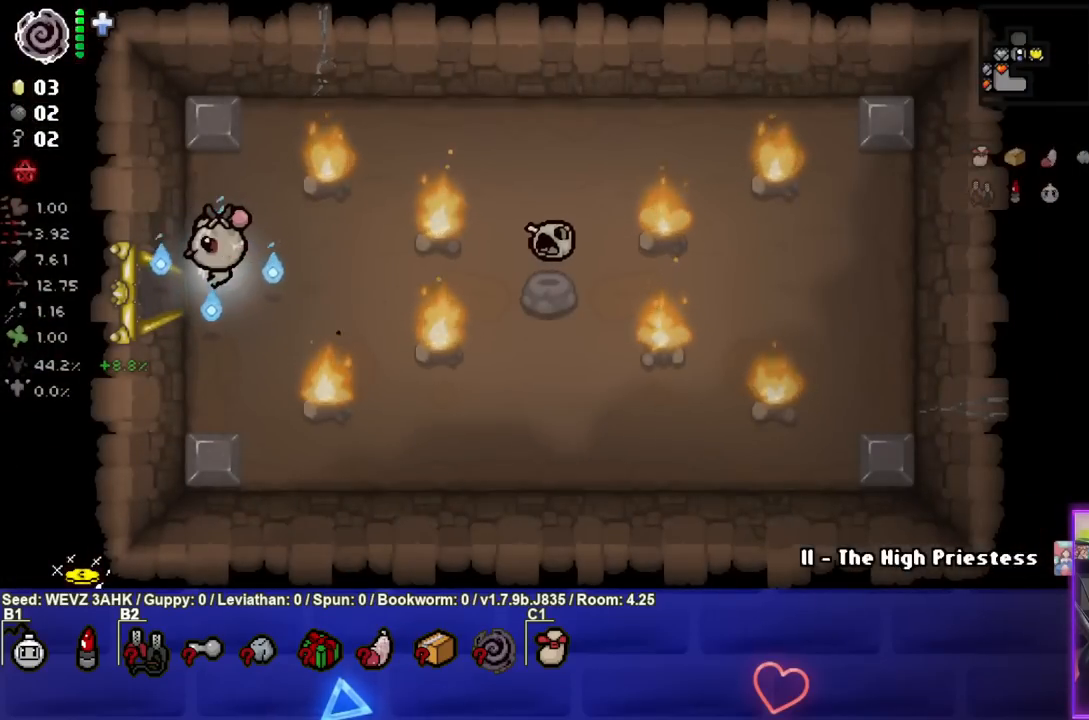
Gameplay with a controller (PlayStation layout); each line is a JSON object with the inputs held at the frame after it. "events" lists button and stick changes between this image and that frame as [ms after this image, input, new state], when the widget could be followed in between.
{"buttons": [], "left_stick": "left", "right_stick": "center", "events": []}
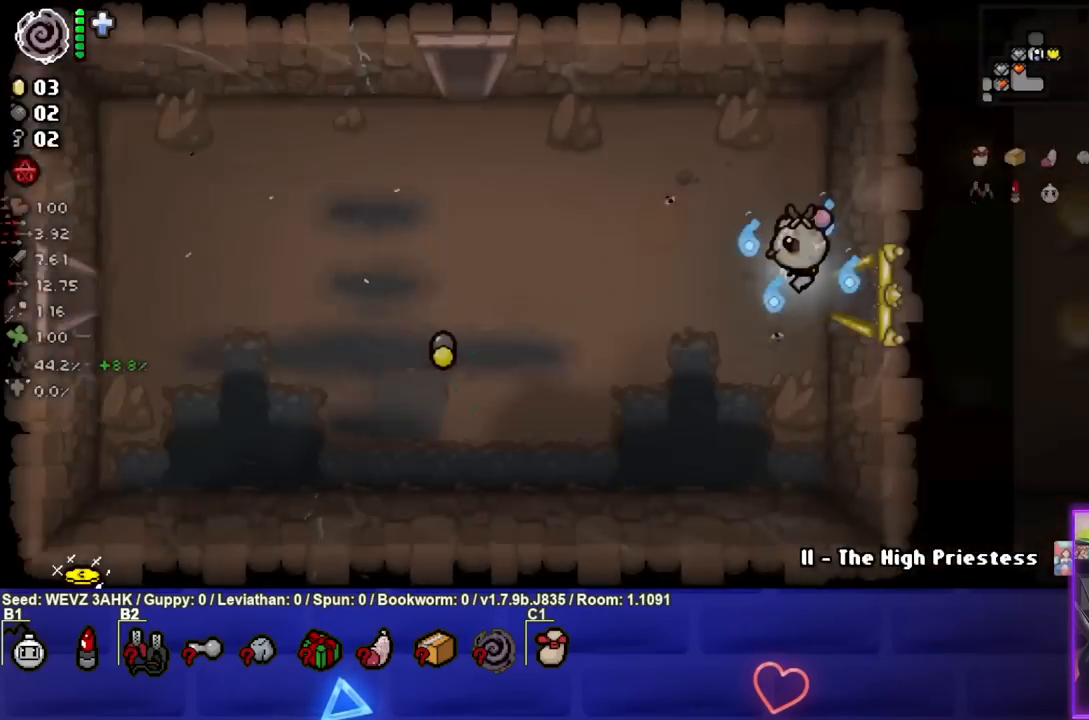
{"buttons": [], "left_stick": "left", "right_stick": "center", "events": []}
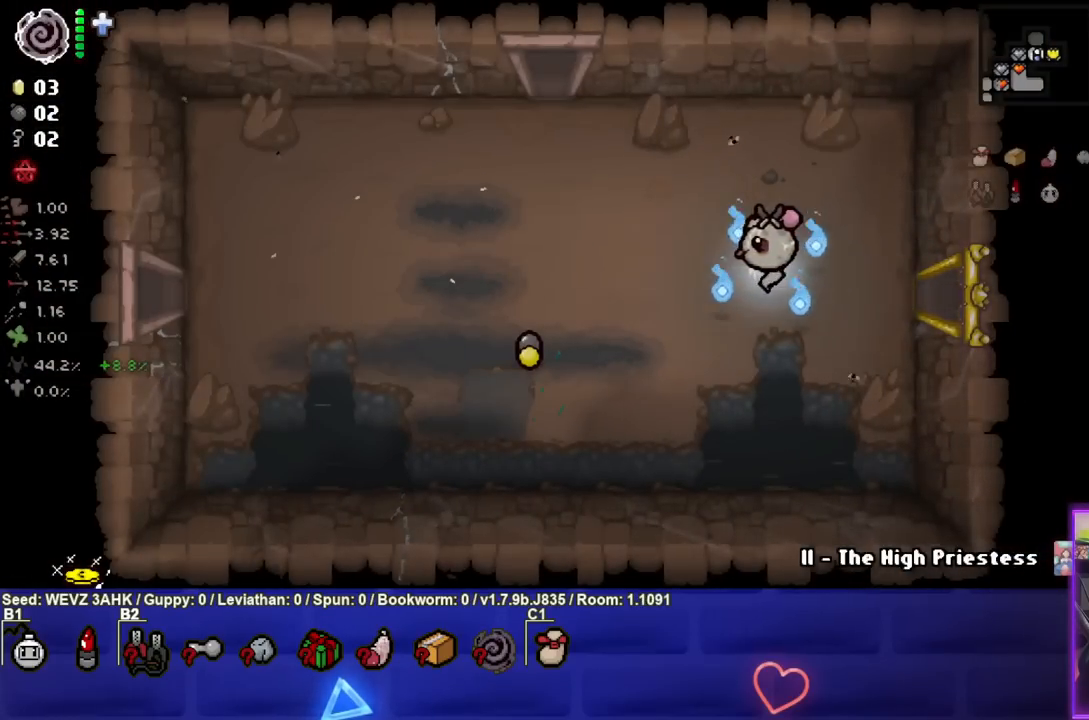
{"buttons": [], "left_stick": "up-left", "right_stick": "center", "events": [[317, "left_stick", "up-left"]]}
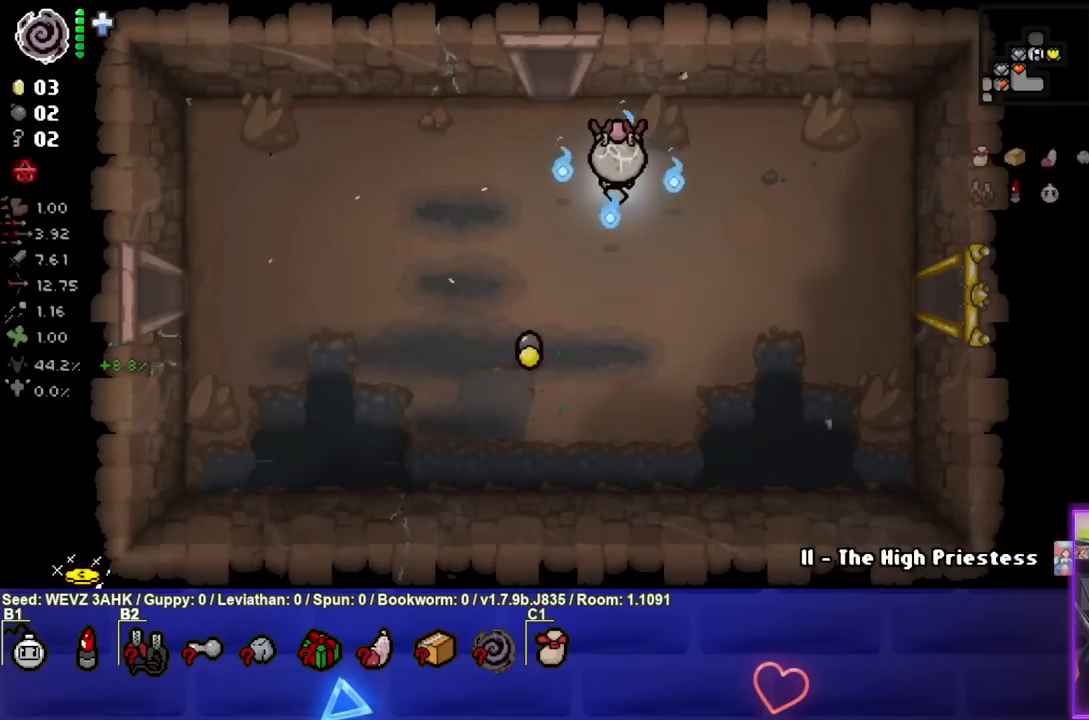
{"buttons": [], "left_stick": "up-left", "right_stick": "center", "events": []}
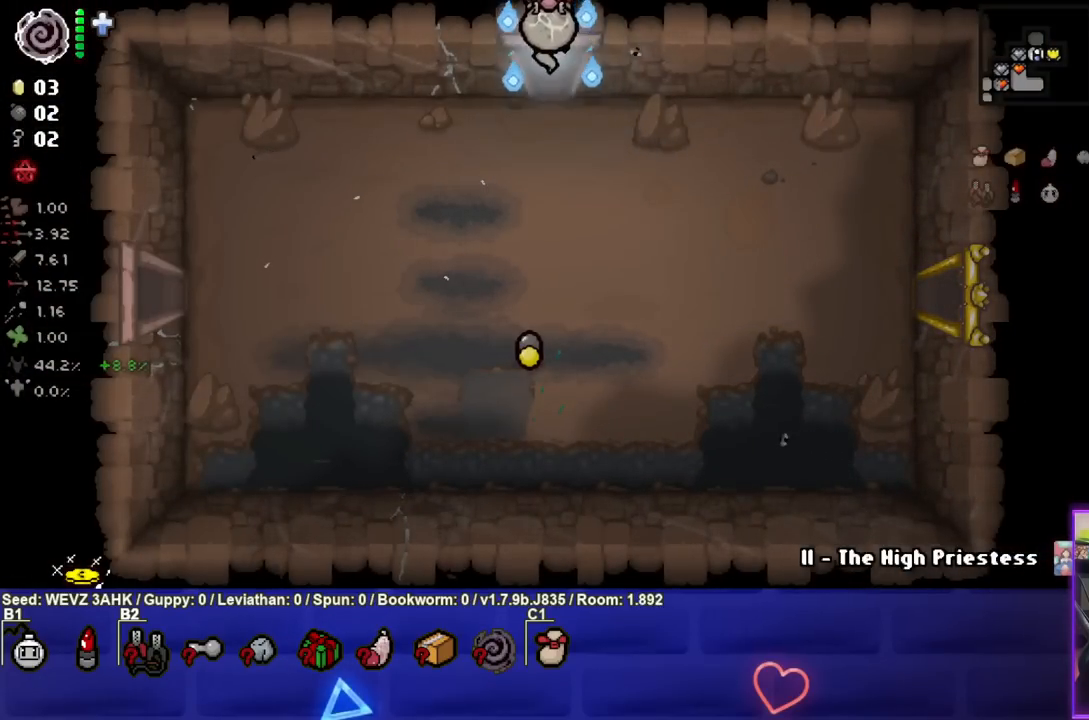
{"buttons": ["TRIANGLE"], "left_stick": "center", "right_stick": "center", "events": [[50, "TRIANGLE", "down"], [133, "left_stick", "center"]]}
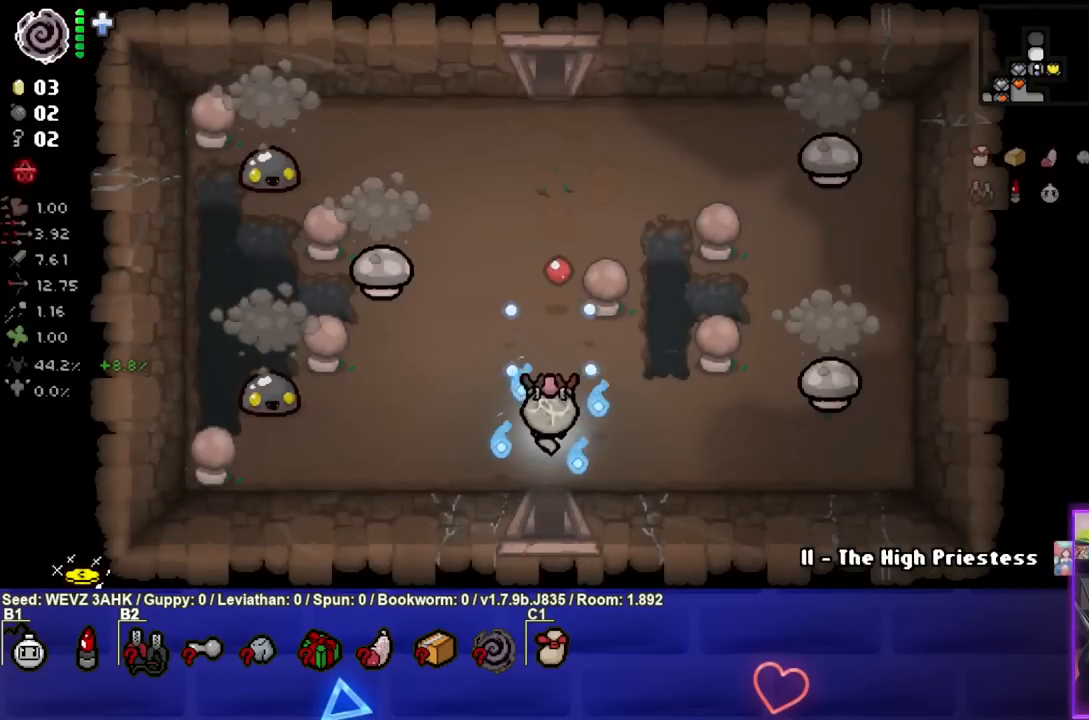
{"buttons": ["SQUARE"], "left_stick": "up", "right_stick": "center", "events": [[83, "left_stick", "up-left"], [117, "TRIANGLE", "up"], [333, "SQUARE", "down"], [350, "left_stick", "up"]]}
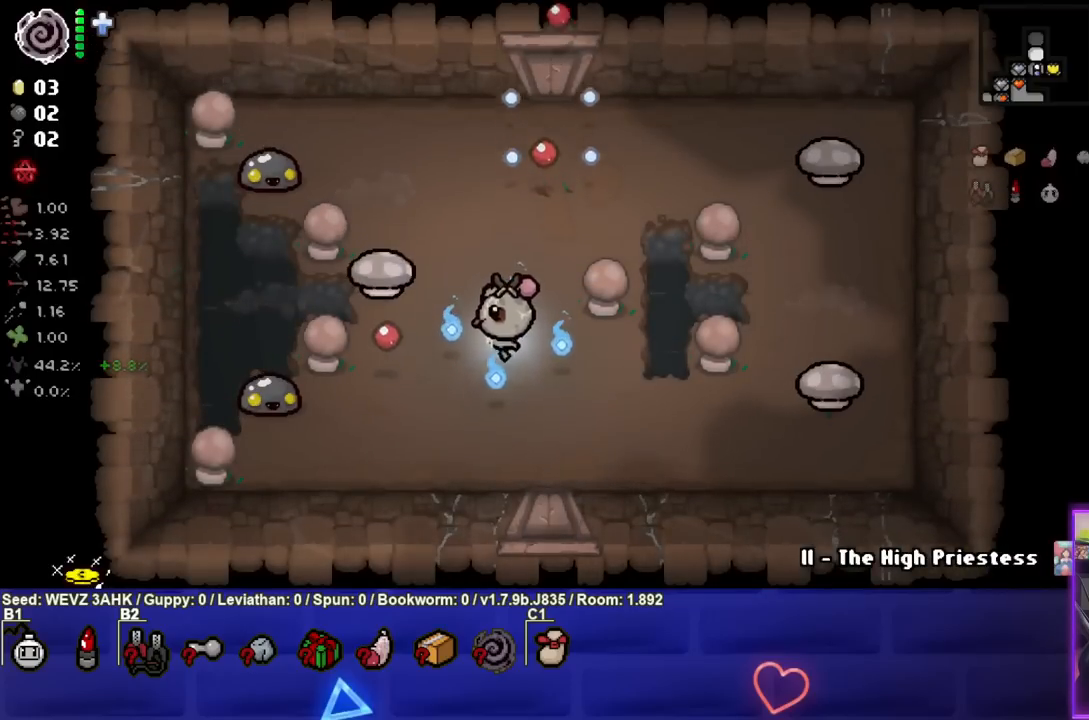
{"buttons": ["SQUARE"], "left_stick": "center", "right_stick": "center", "events": [[33, "left_stick", "center"], [183, "left_stick", "up-right"], [300, "left_stick", "center"]]}
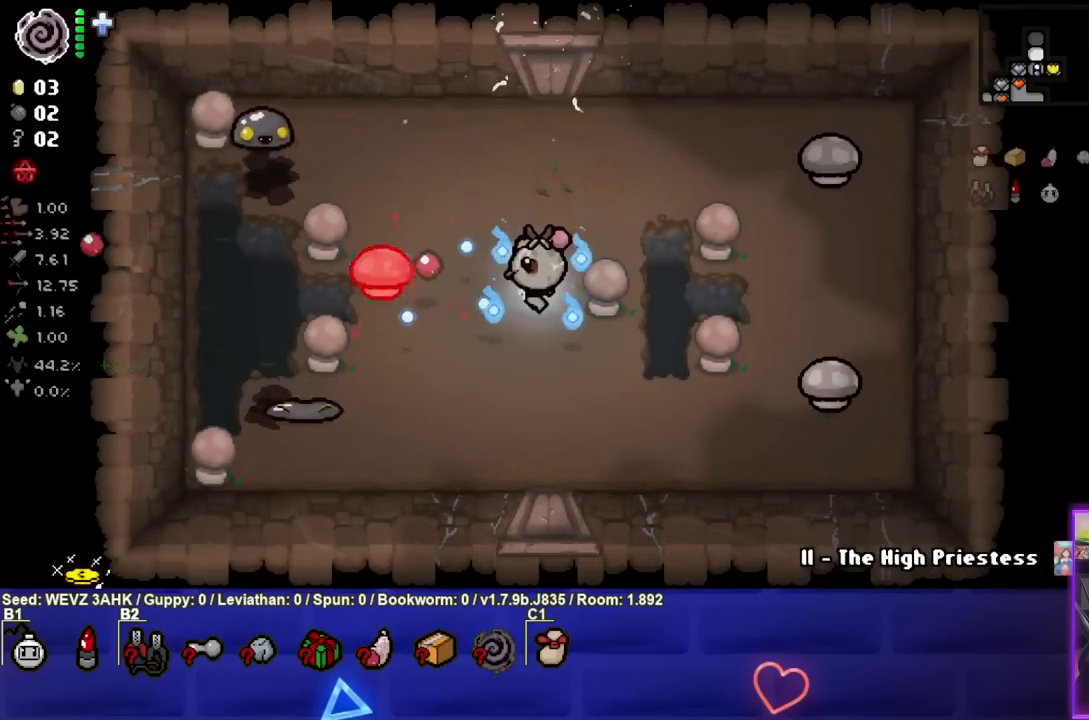
{"buttons": ["SQUARE"], "left_stick": "center", "right_stick": "center", "events": [[317, "left_stick", "right"], [450, "left_stick", "center"]]}
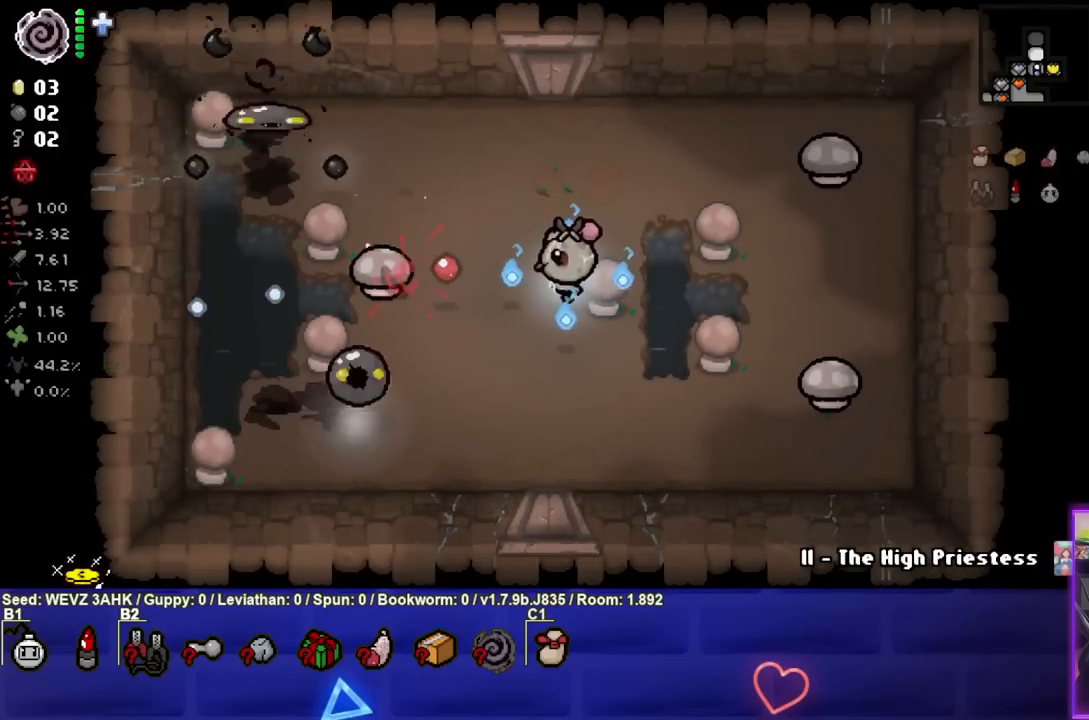
{"buttons": ["SQUARE"], "left_stick": "right", "right_stick": "center", "events": [[67, "left_stick", "right"], [183, "left_stick", "center"], [300, "left_stick", "right"], [417, "left_stick", "center"], [500, "left_stick", "right"]]}
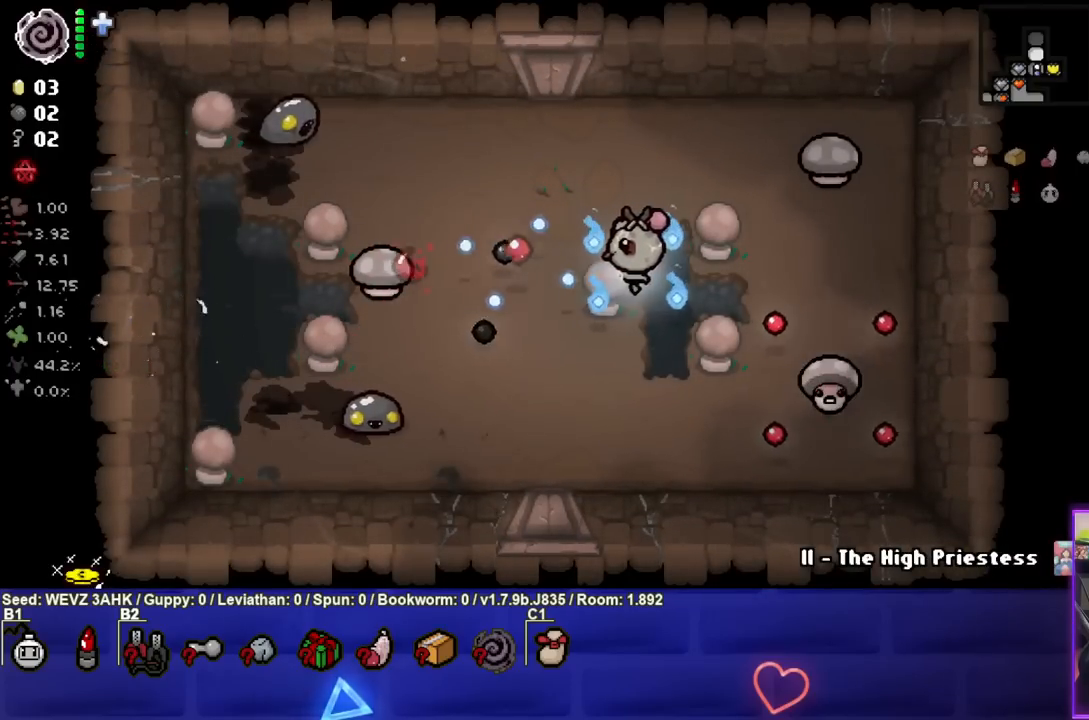
{"buttons": ["SQUARE"], "left_stick": "right", "right_stick": "center", "events": [[67, "left_stick", "center"], [133, "left_stick", "left"], [250, "left_stick", "center"], [317, "left_stick", "left"], [417, "left_stick", "center"], [483, "left_stick", "right"]]}
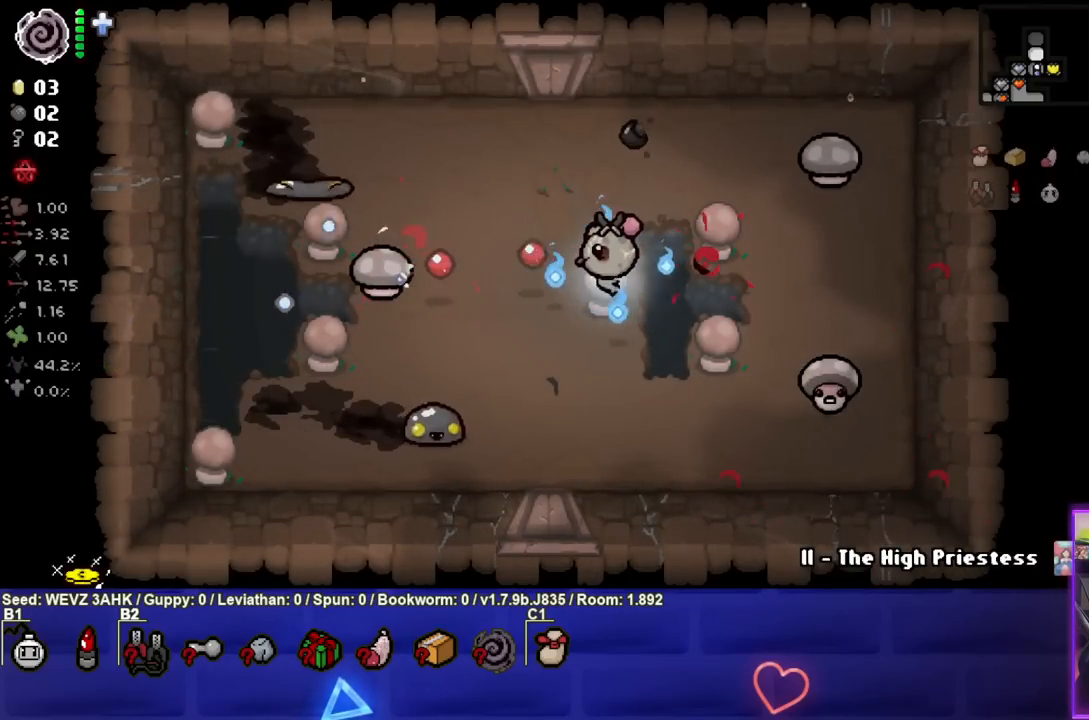
{"buttons": ["SQUARE"], "left_stick": "center", "right_stick": "center", "events": [[67, "left_stick", "center"], [350, "left_stick", "right"], [450, "left_stick", "center"]]}
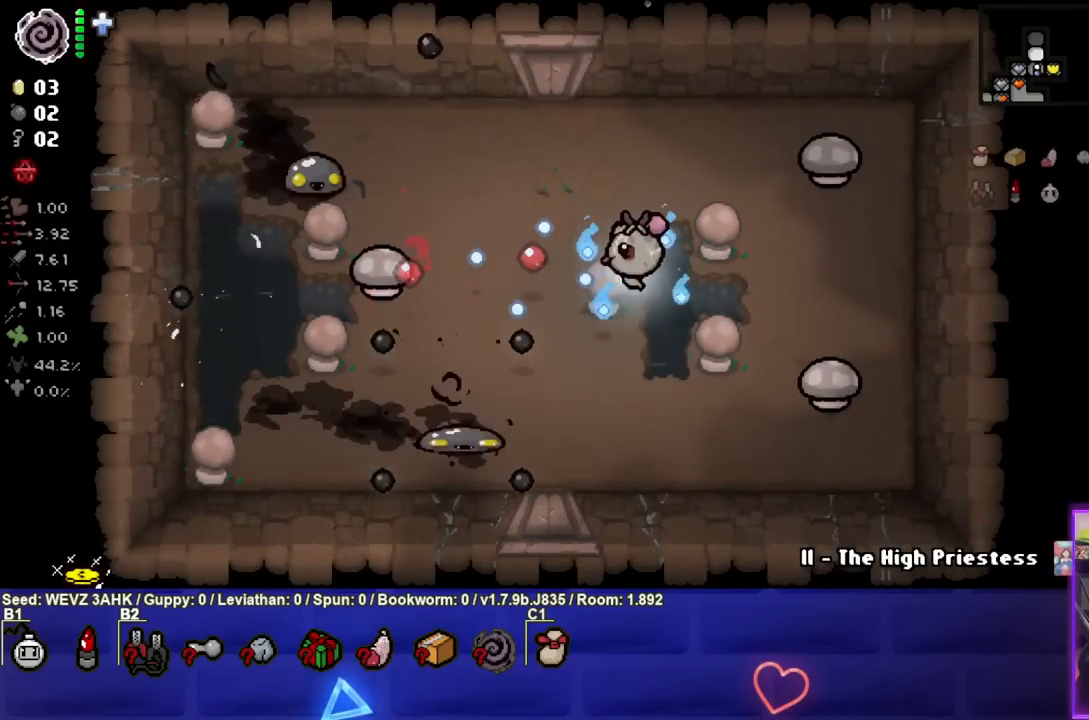
{"buttons": ["SQUARE"], "left_stick": "down-left", "right_stick": "center", "events": [[167, "left_stick", "right"], [400, "left_stick", "down-left"]]}
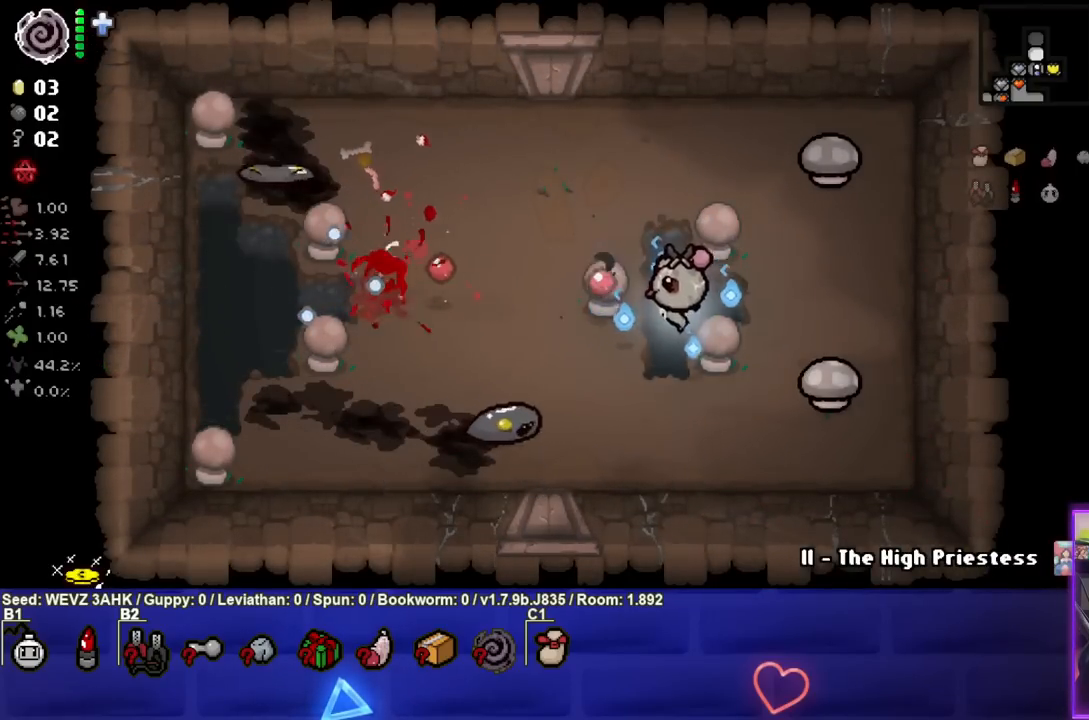
{"buttons": ["SQUARE"], "left_stick": "center", "right_stick": "center", "events": [[133, "left_stick", "down"], [267, "left_stick", "center"], [367, "left_stick", "up-right"], [483, "left_stick", "center"]]}
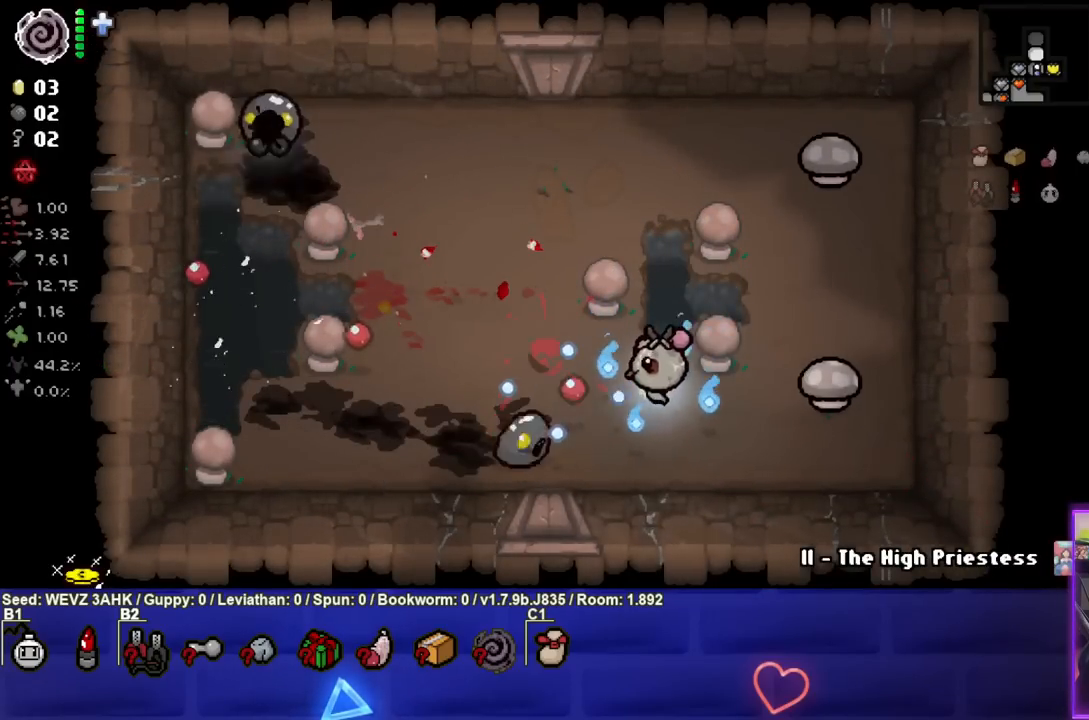
{"buttons": ["SQUARE"], "left_stick": "down-left", "right_stick": "center", "events": [[83, "left_stick", "down-left"], [233, "left_stick", "down-right"], [400, "left_stick", "down-left"]]}
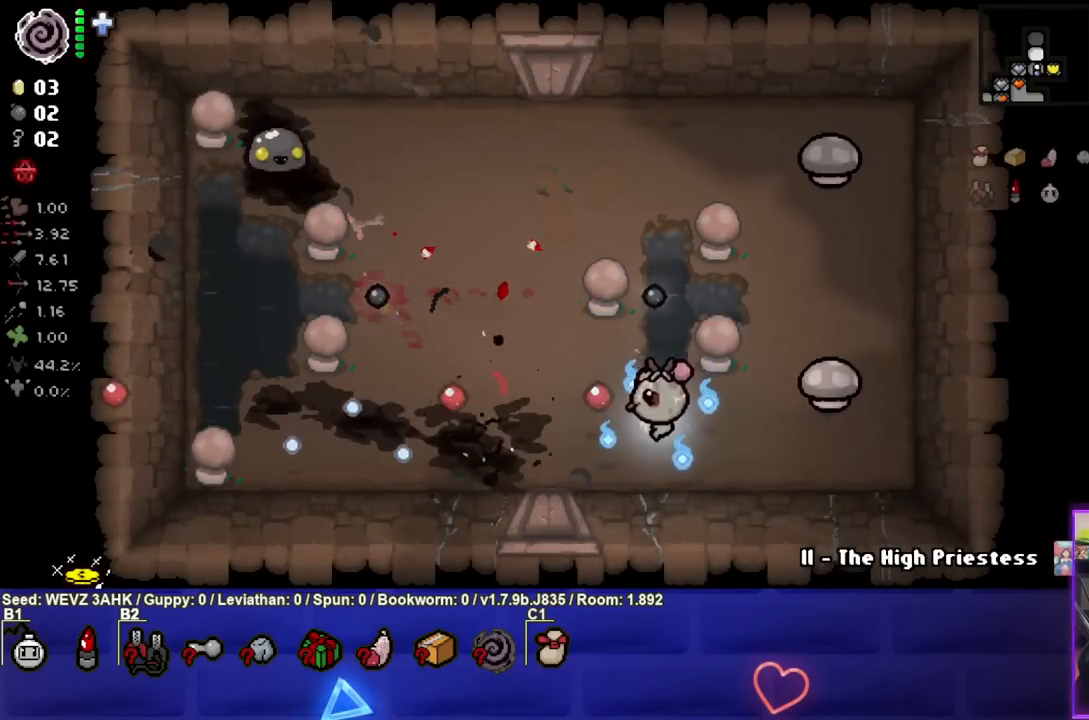
{"buttons": ["TRIANGLE"], "left_stick": "left", "right_stick": "center", "events": [[100, "left_stick", "left"], [183, "SQUARE", "up"], [300, "TRIANGLE", "down"]]}
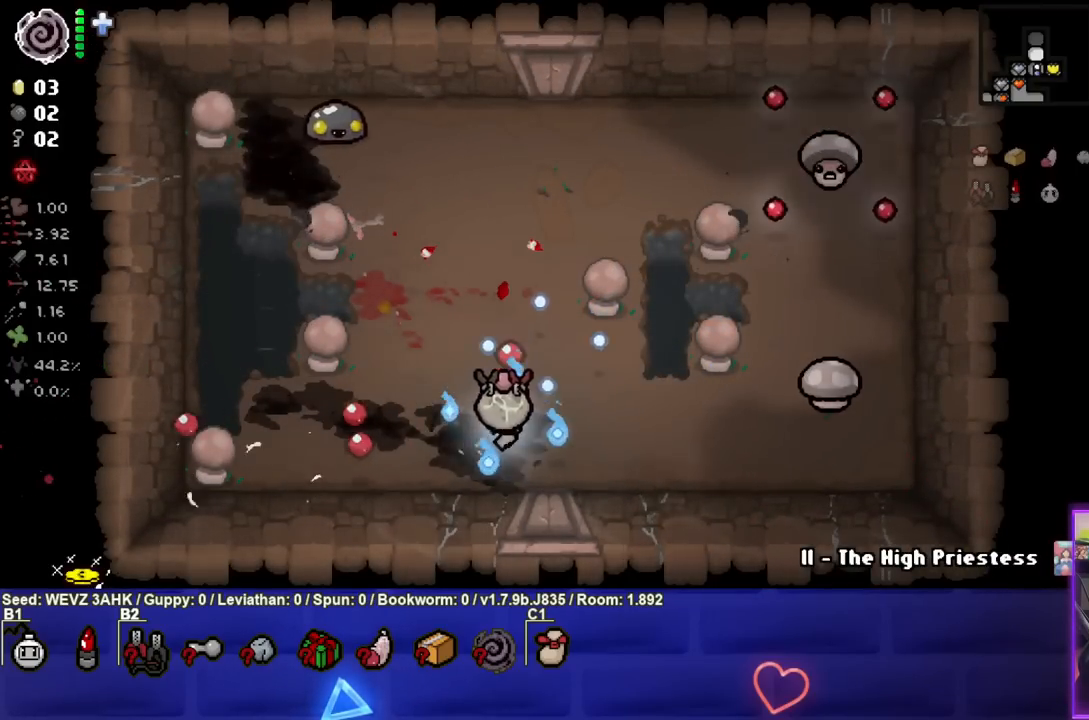
{"buttons": ["TRIANGLE"], "left_stick": "center", "right_stick": "center", "events": [[167, "left_stick", "up-left"], [267, "left_stick", "center"], [350, "left_stick", "up-left"], [483, "left_stick", "center"]]}
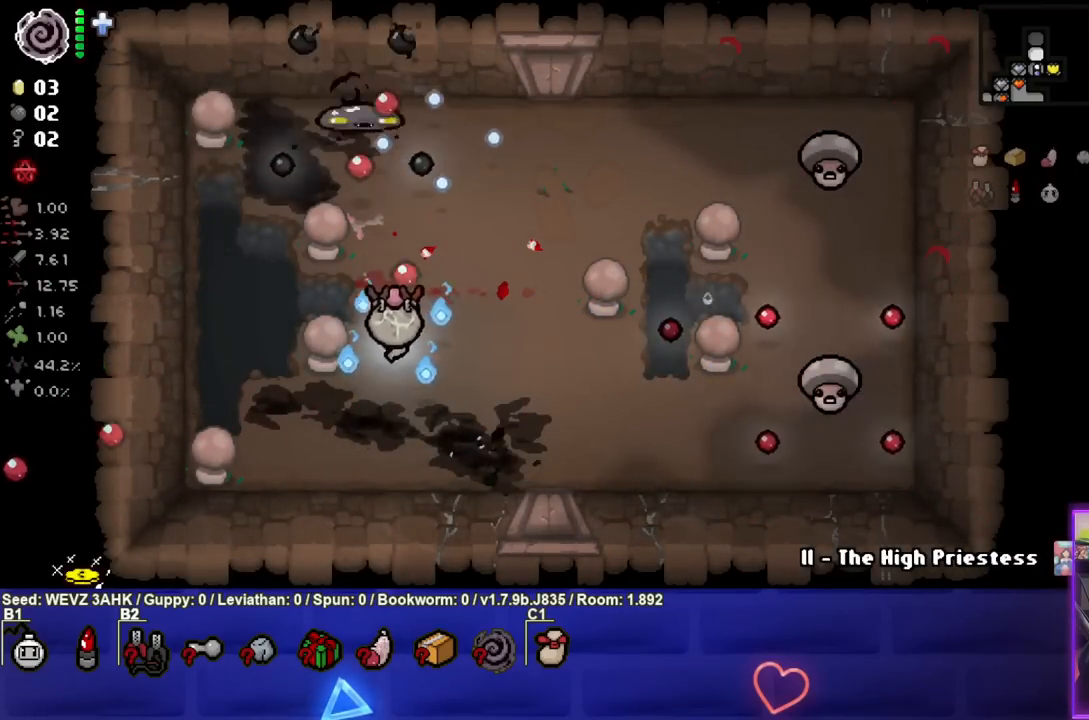
{"buttons": [], "left_stick": "up-left", "right_stick": "center", "events": [[150, "left_stick", "up-left"], [450, "TRIANGLE", "up"]]}
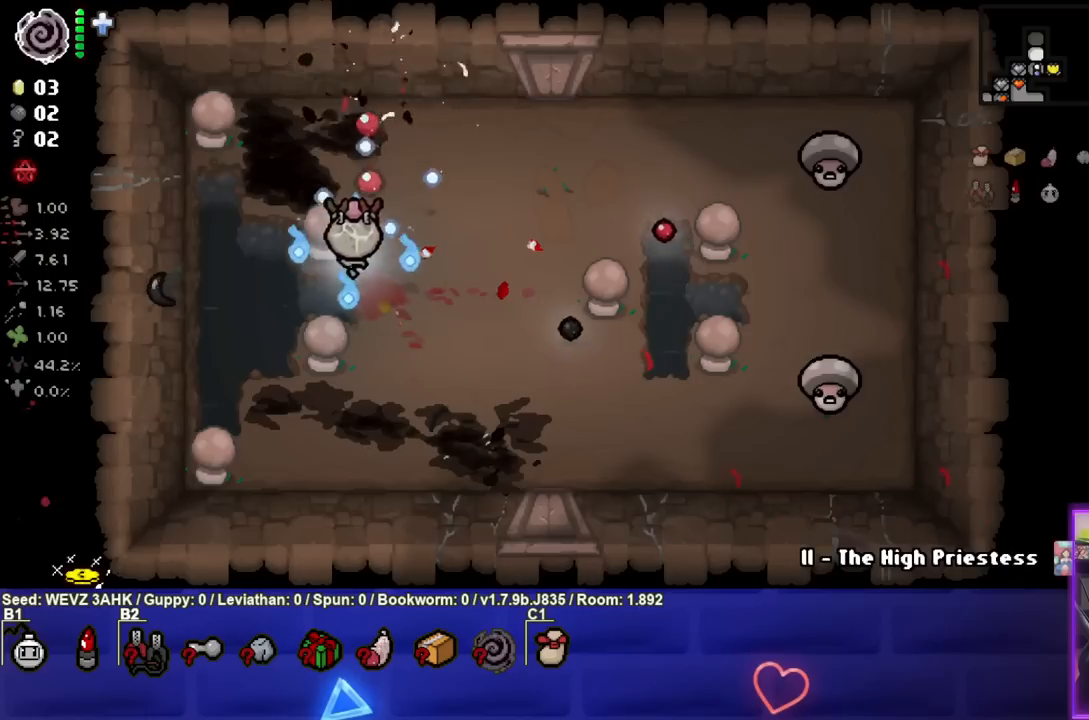
{"buttons": ["CIRCLE"], "left_stick": "right", "right_stick": "center", "events": [[17, "left_stick", "up-right"], [83, "CIRCLE", "down"], [167, "left_stick", "right"]]}
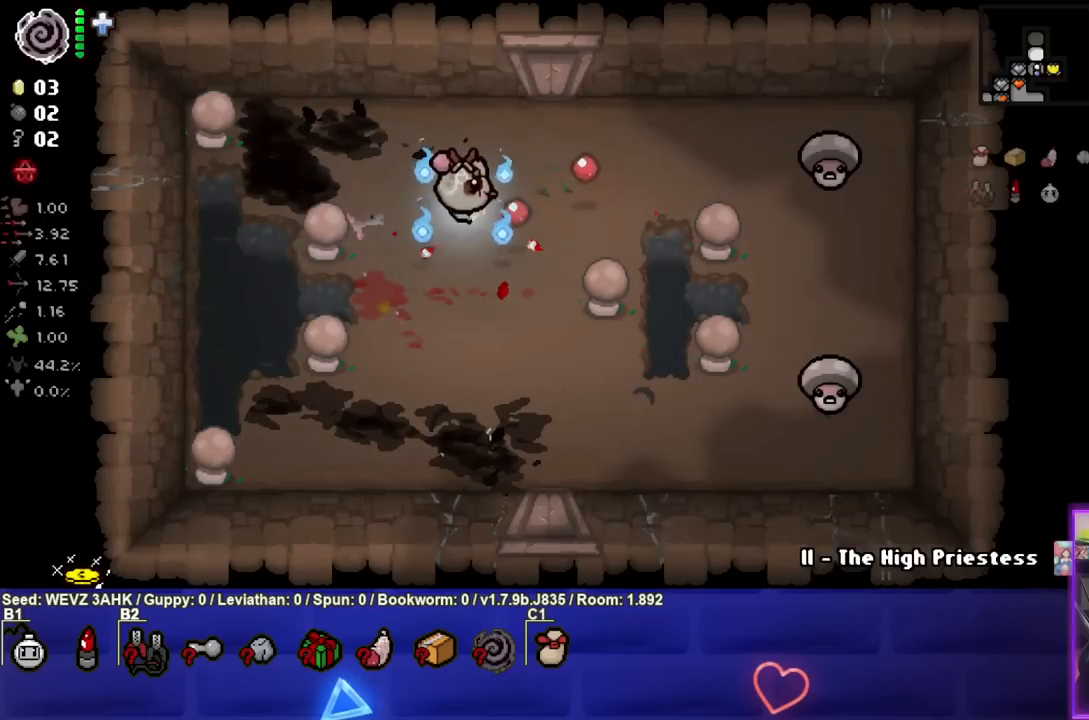
{"buttons": ["CIRCLE"], "left_stick": "right", "right_stick": "center", "events": []}
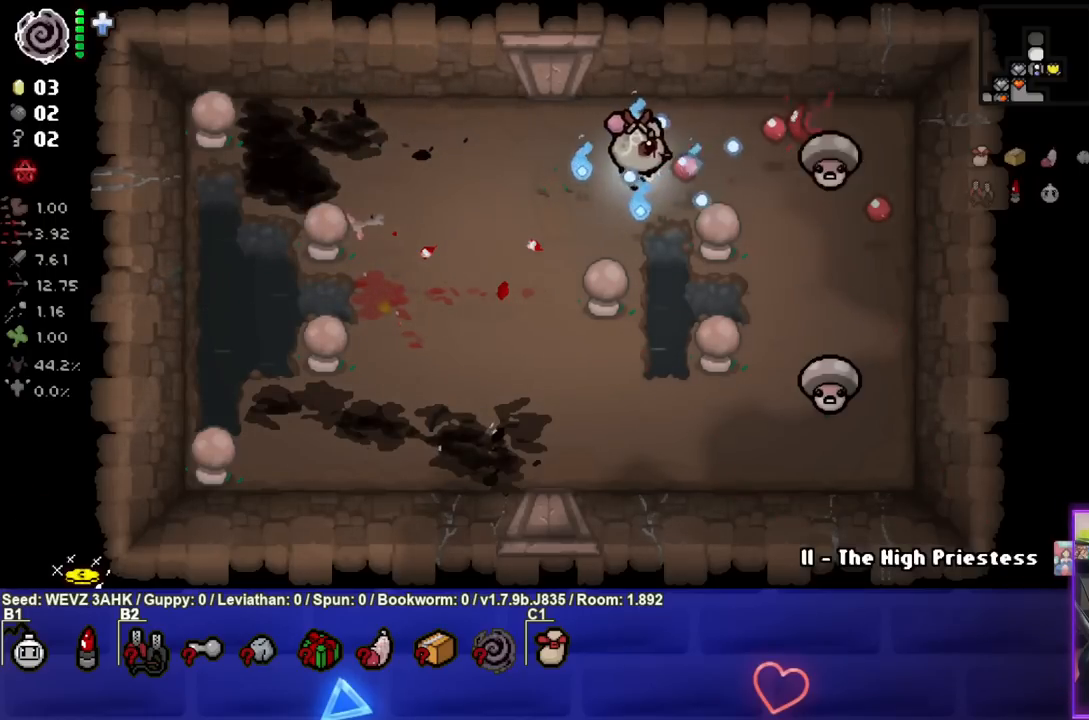
{"buttons": ["CIRCLE"], "left_stick": "down-left", "right_stick": "center", "events": [[83, "left_stick", "center"], [183, "left_stick", "left"], [367, "left_stick", "down-left"]]}
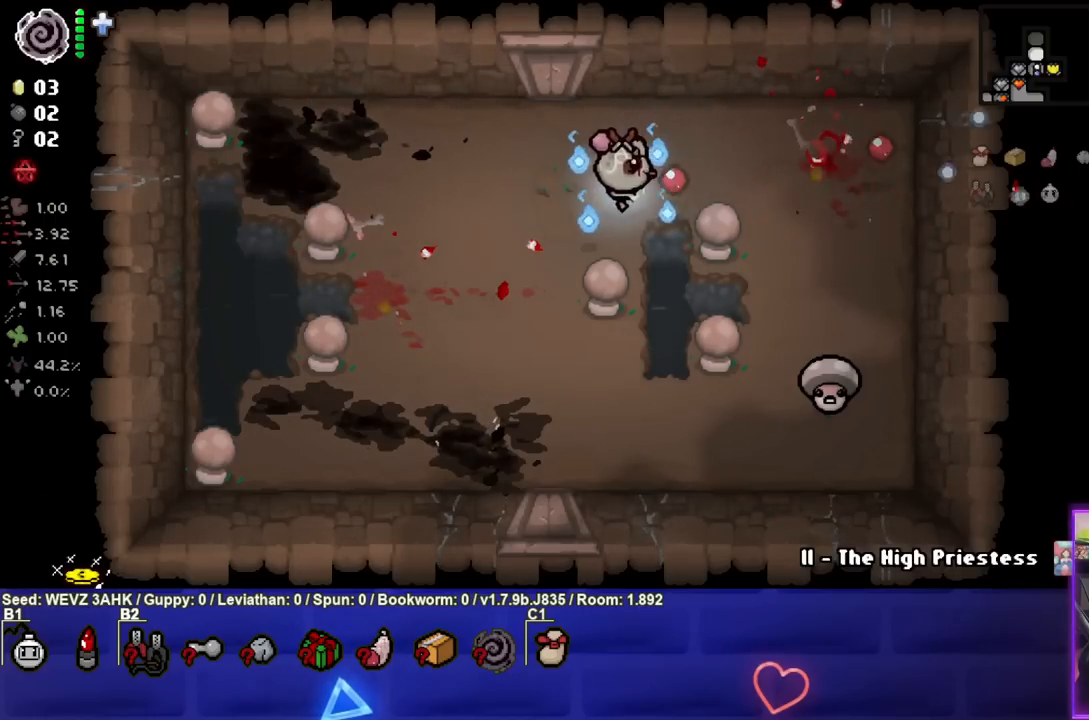
{"buttons": ["CIRCLE"], "left_stick": "down-right", "right_stick": "center", "events": [[67, "left_stick", "down"], [283, "left_stick", "down-right"]]}
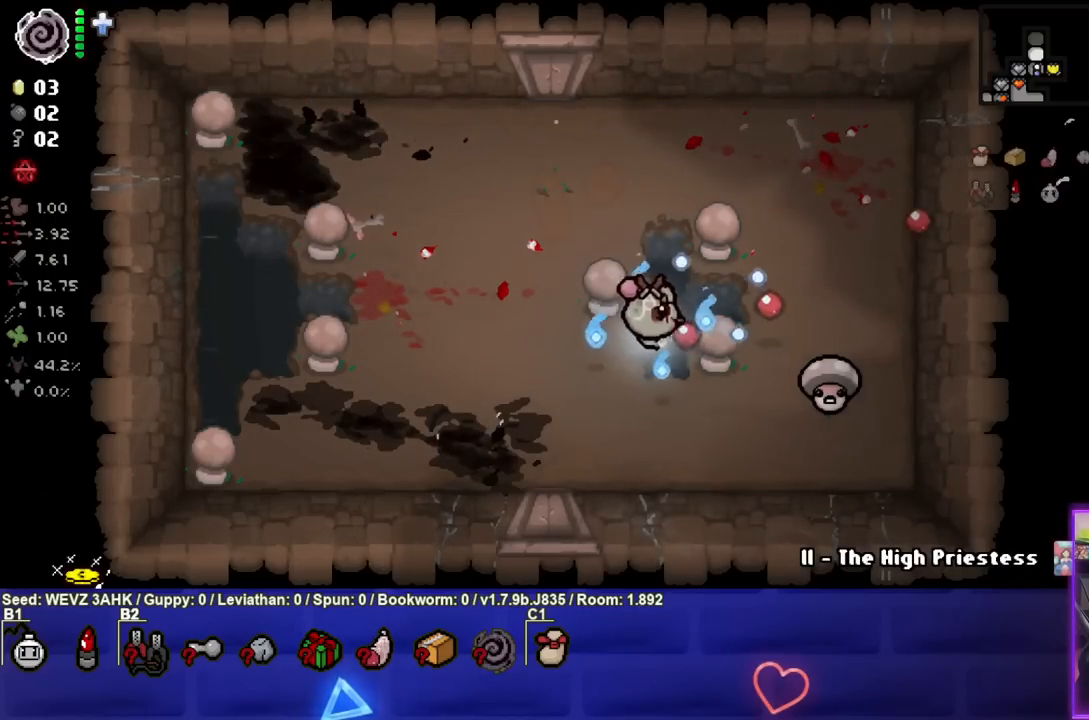
{"buttons": ["CIRCLE"], "left_stick": "left", "right_stick": "center", "events": [[17, "left_stick", "center"], [133, "left_stick", "down-right"], [250, "left_stick", "center"], [400, "left_stick", "left"]]}
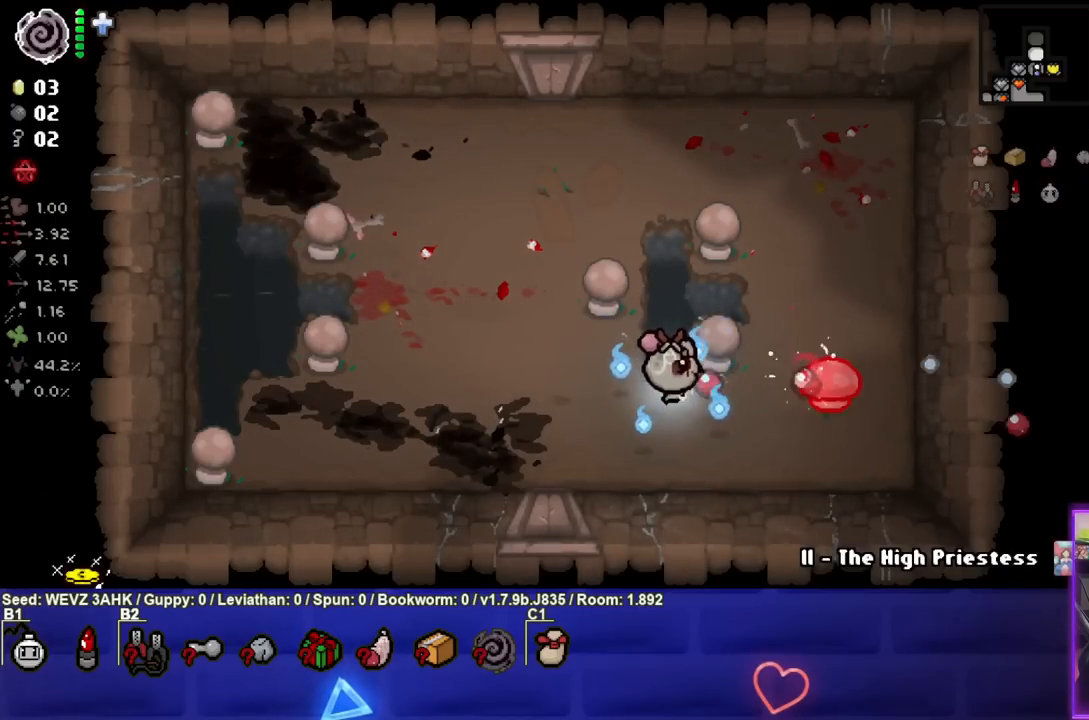
{"buttons": ["CIRCLE"], "left_stick": "right", "right_stick": "center", "events": [[417, "left_stick", "center"], [483, "left_stick", "right"]]}
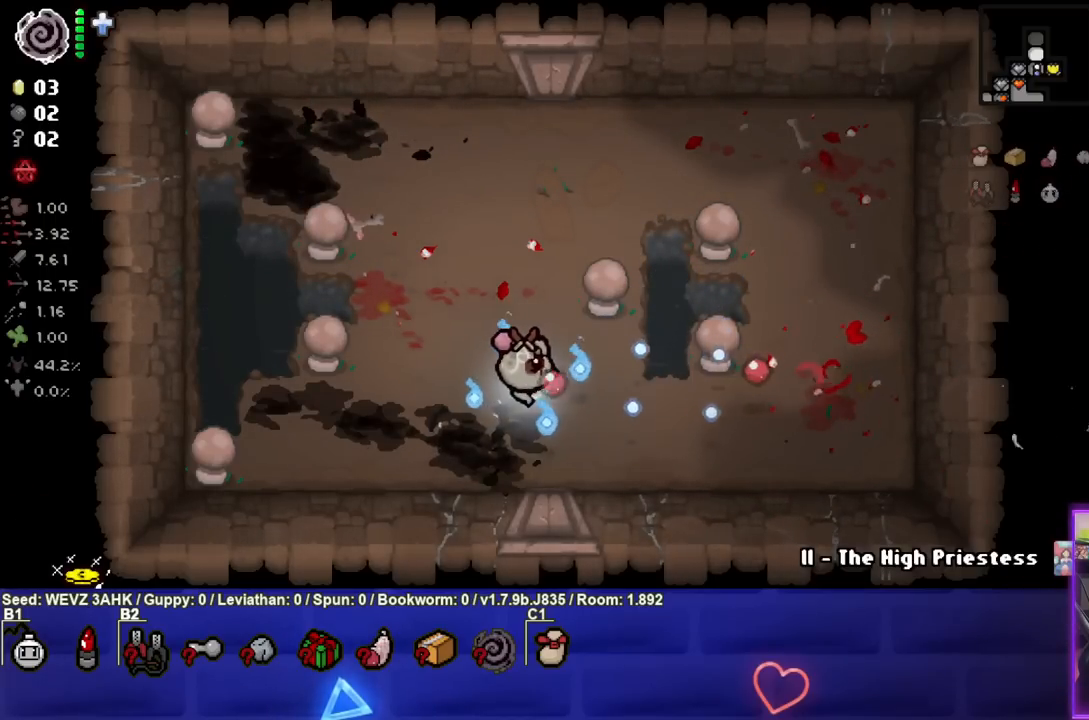
{"buttons": [], "left_stick": "up", "right_stick": "center", "events": [[117, "left_stick", "center"], [167, "left_stick", "left"], [183, "CIRCLE", "up"], [367, "left_stick", "up"]]}
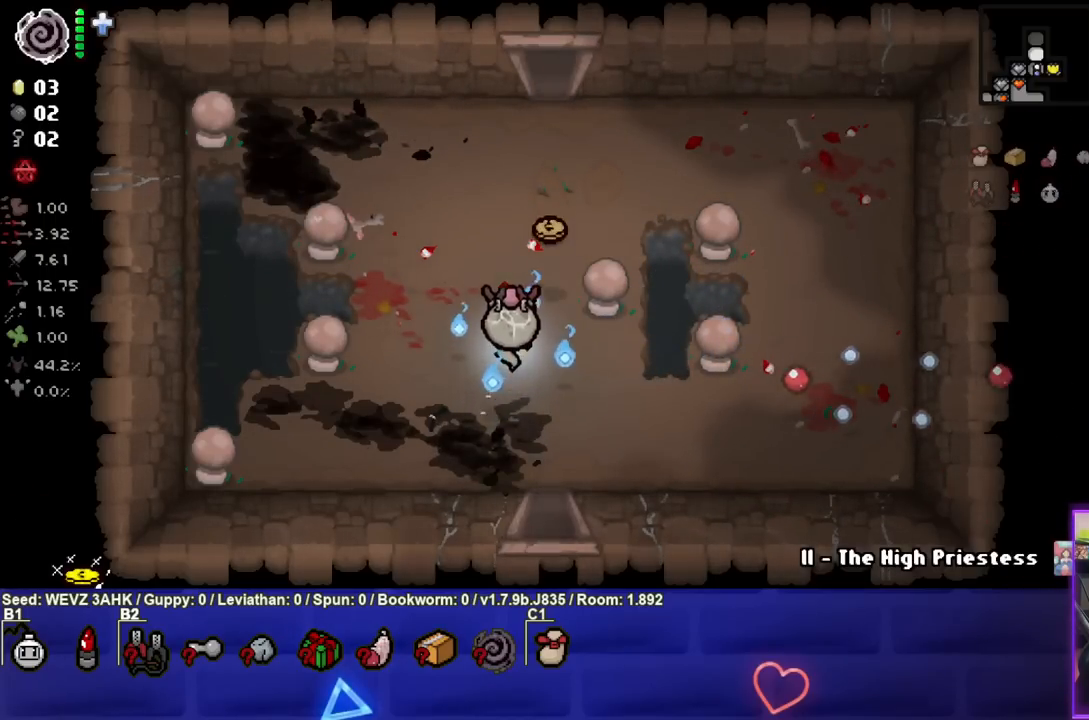
{"buttons": [], "left_stick": "center", "right_stick": "center", "events": [[67, "left_stick", "center"], [217, "left_stick", "up"], [283, "left_stick", "up-right"], [400, "left_stick", "center"]]}
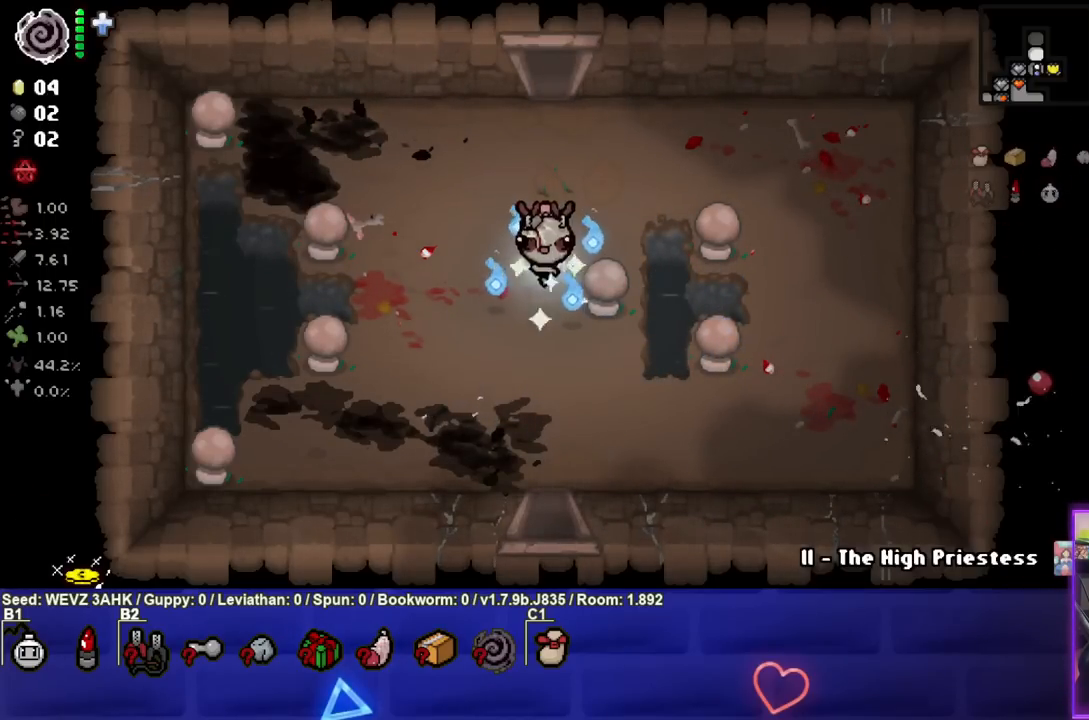
{"buttons": [], "left_stick": "center", "right_stick": "center", "events": [[133, "left_stick", "down-right"], [267, "left_stick", "right"], [400, "left_stick", "center"]]}
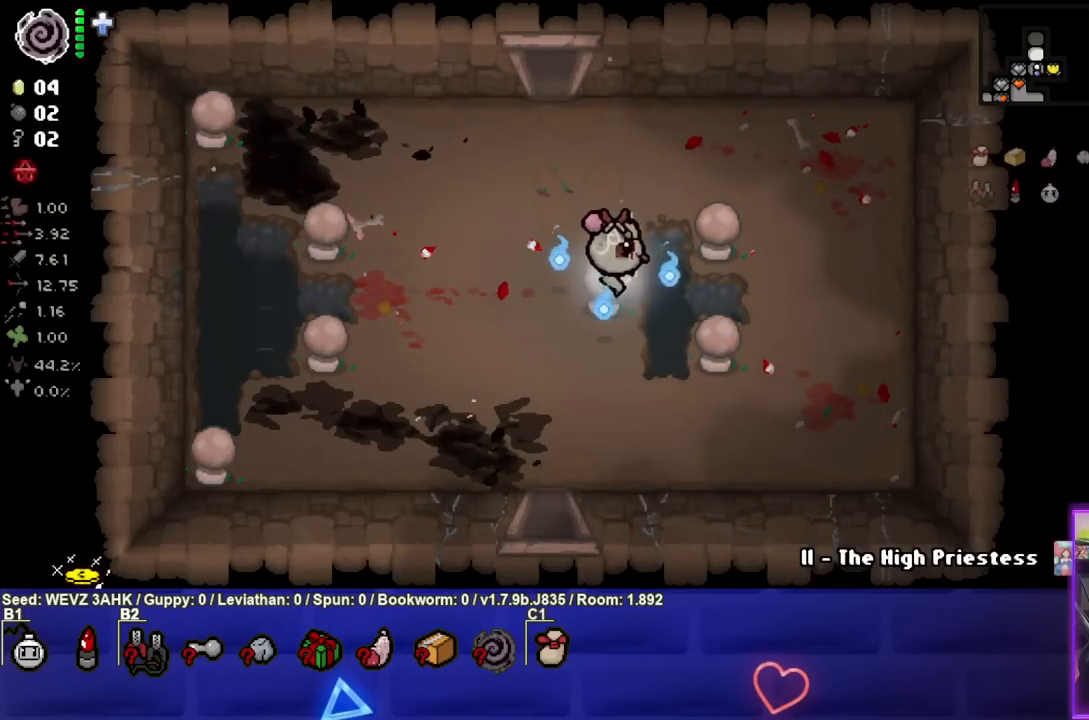
{"buttons": [], "left_stick": "left", "right_stick": "center", "events": [[117, "left_stick", "left"]]}
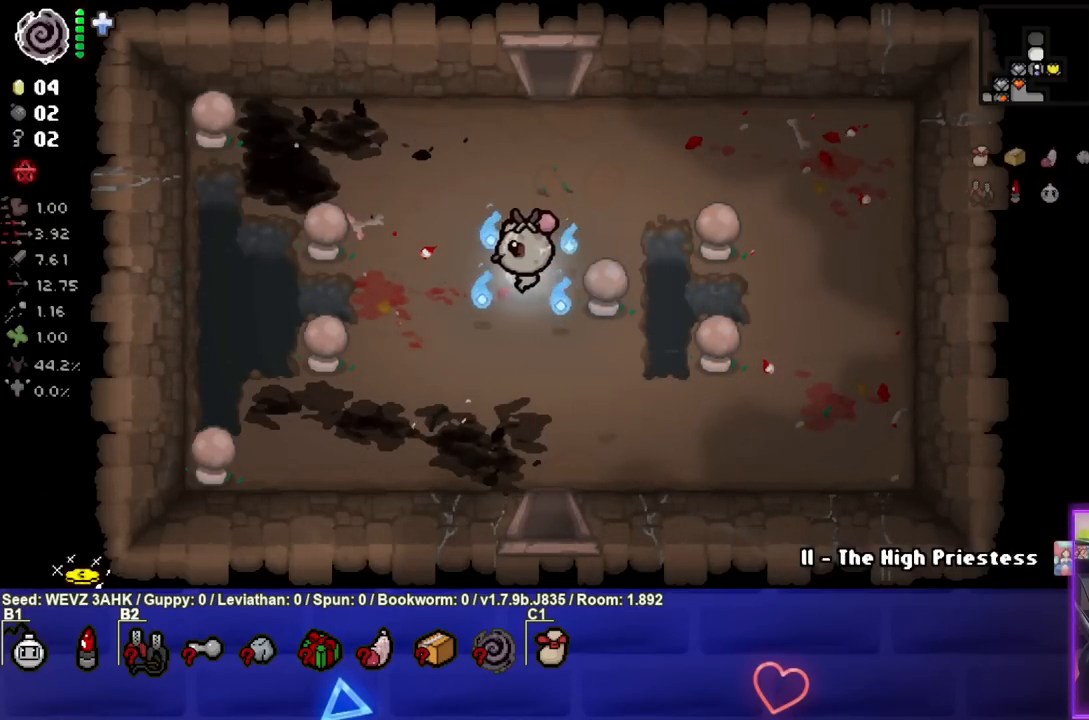
{"buttons": [], "left_stick": "left", "right_stick": "center", "events": []}
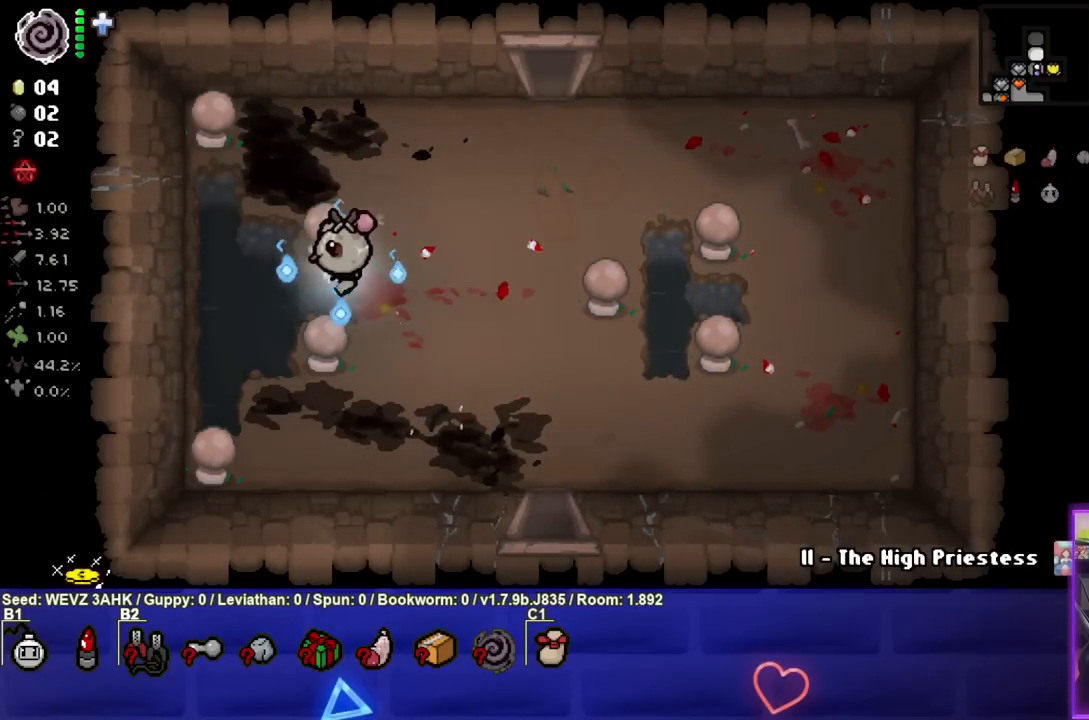
{"buttons": [], "left_stick": "right", "right_stick": "center", "events": [[333, "left_stick", "center"], [383, "left_stick", "right"], [417, "L1", "down"], [500, "L1", "up"]]}
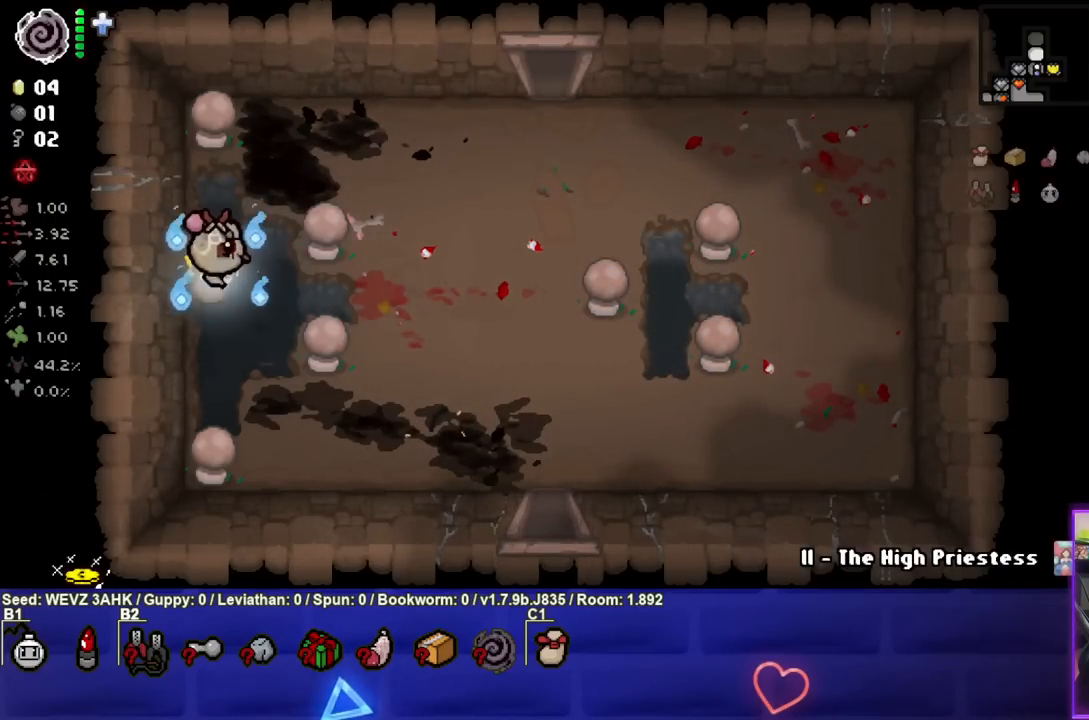
{"buttons": [], "left_stick": "right", "right_stick": "center", "events": []}